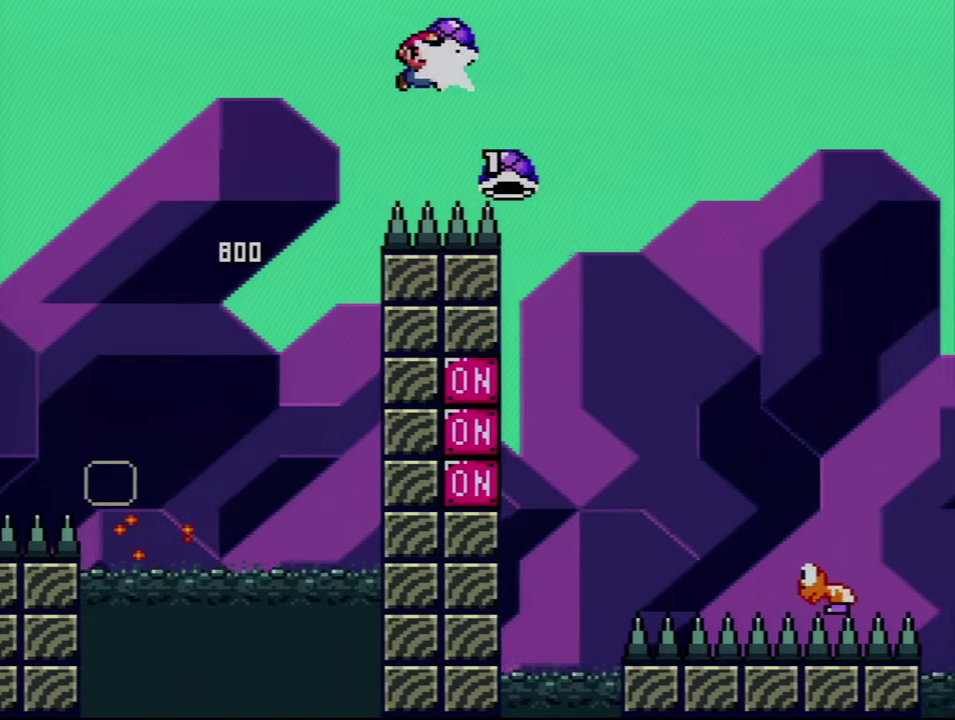
Gameplay with a controller (Nintendo layout); each line is a JSON object with the inputs held at the frame after it. "events" lists button and stick changes between this image and that frame as [ms after this image, input, new state], when the widget could be followed in between. Not read: L3 R3.
{"buttons": ["B", "Y", "DPAD_UP", "DPAD_RIGHT"], "events": [[17, "Y", "up"], [134, "Y", "down"]]}
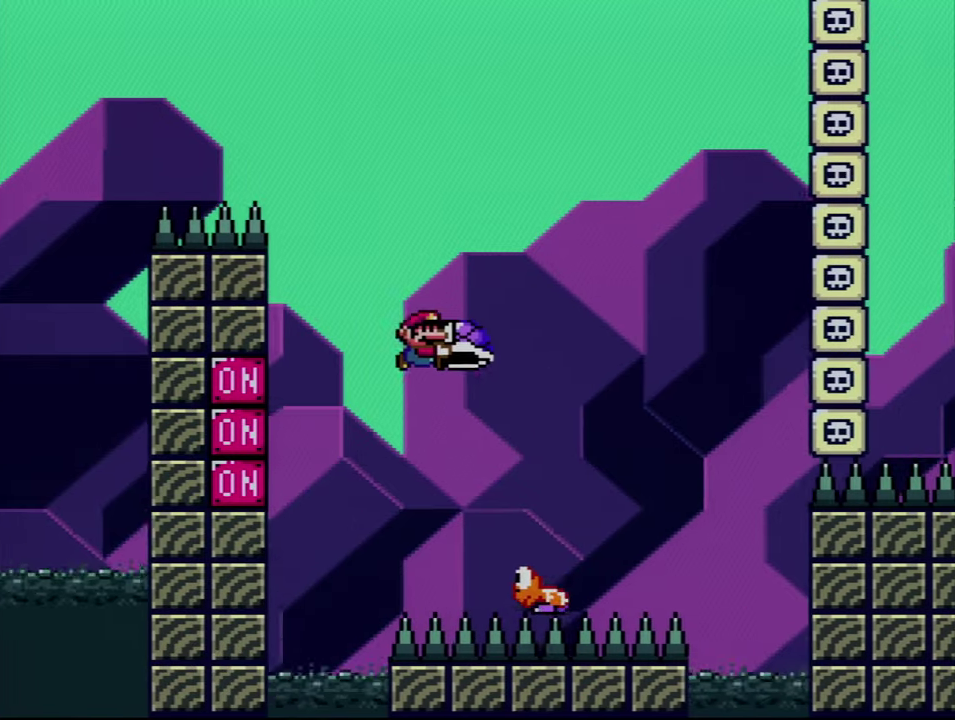
{"buttons": ["B", "Y"], "events": [[100, "DPAD_UP", "up"], [133, "DPAD_RIGHT", "up"], [166, "DPAD_LEFT", "down"], [350, "DPAD_LEFT", "up"]]}
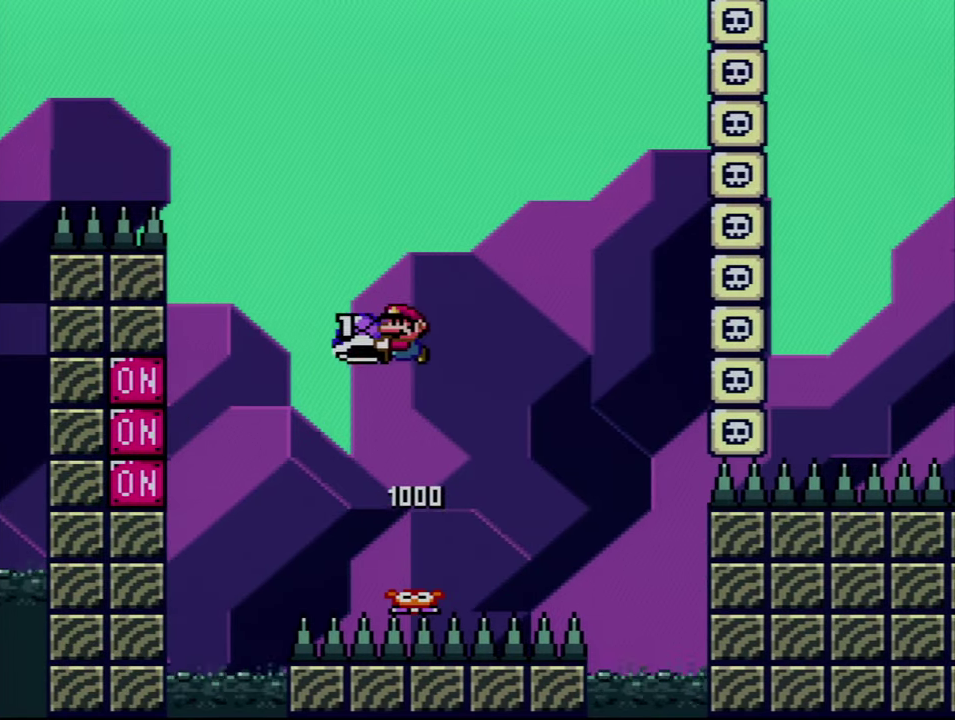
{"buttons": ["B", "Y"], "events": [[83, "Y", "up"], [200, "Y", "down"], [233, "DPAD_RIGHT", "down"], [383, "DPAD_RIGHT", "up"]]}
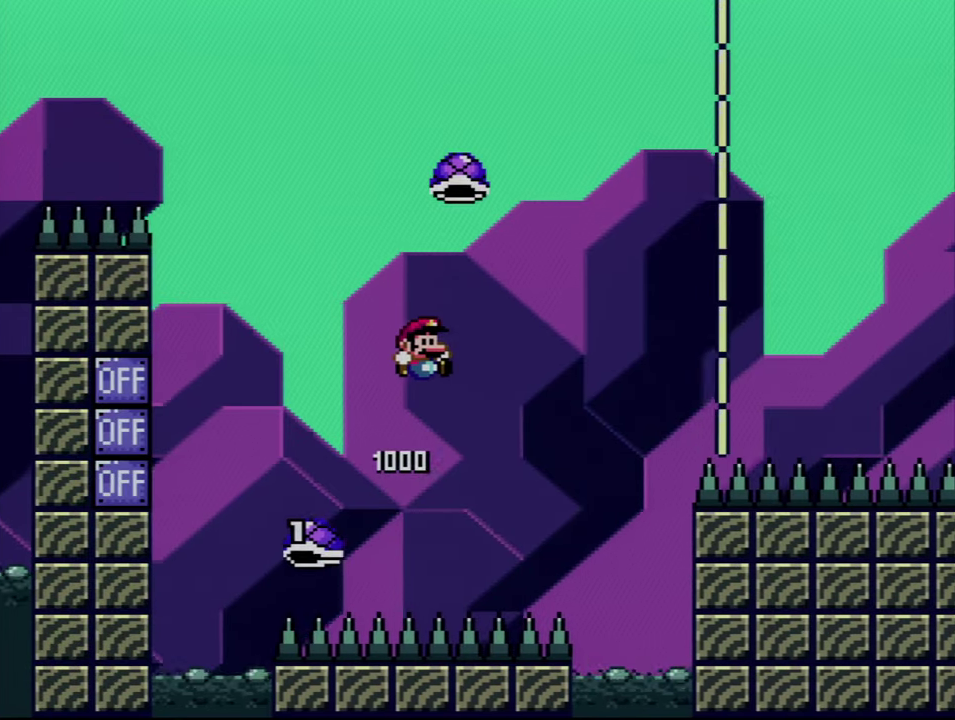
{"buttons": ["B", "Y", "DPAD_RIGHT"], "events": [[133, "DPAD_RIGHT", "down"], [266, "DPAD_RIGHT", "up"], [350, "DPAD_RIGHT", "down"]]}
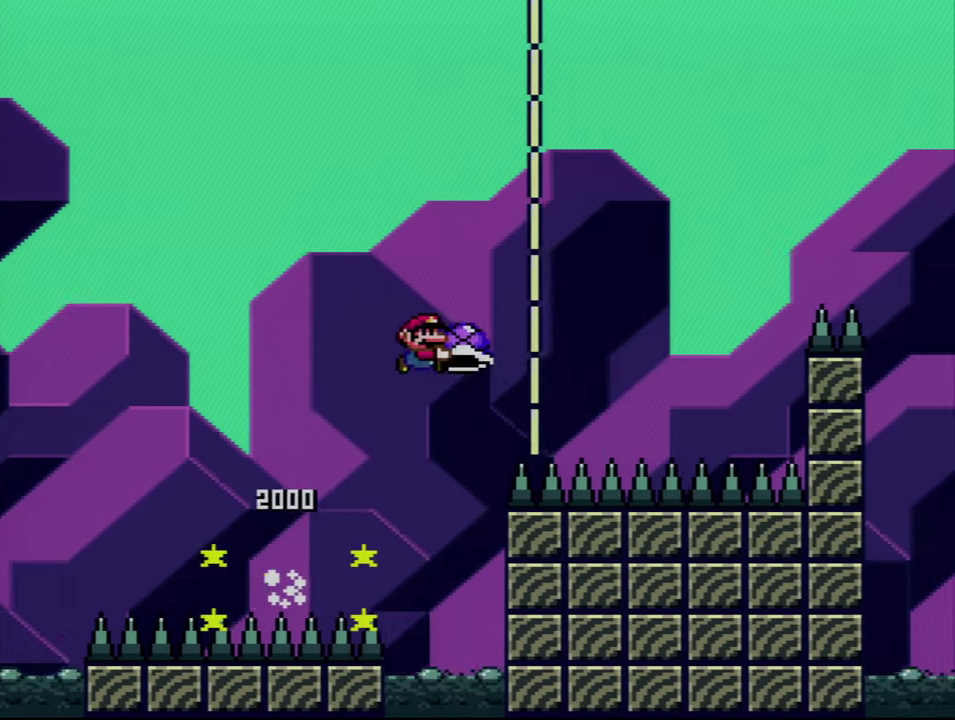
{"buttons": ["B", "Y", "DPAD_RIGHT"], "events": [[50, "Y", "up"], [200, "Y", "down"], [350, "B", "up"], [450, "B", "down"]]}
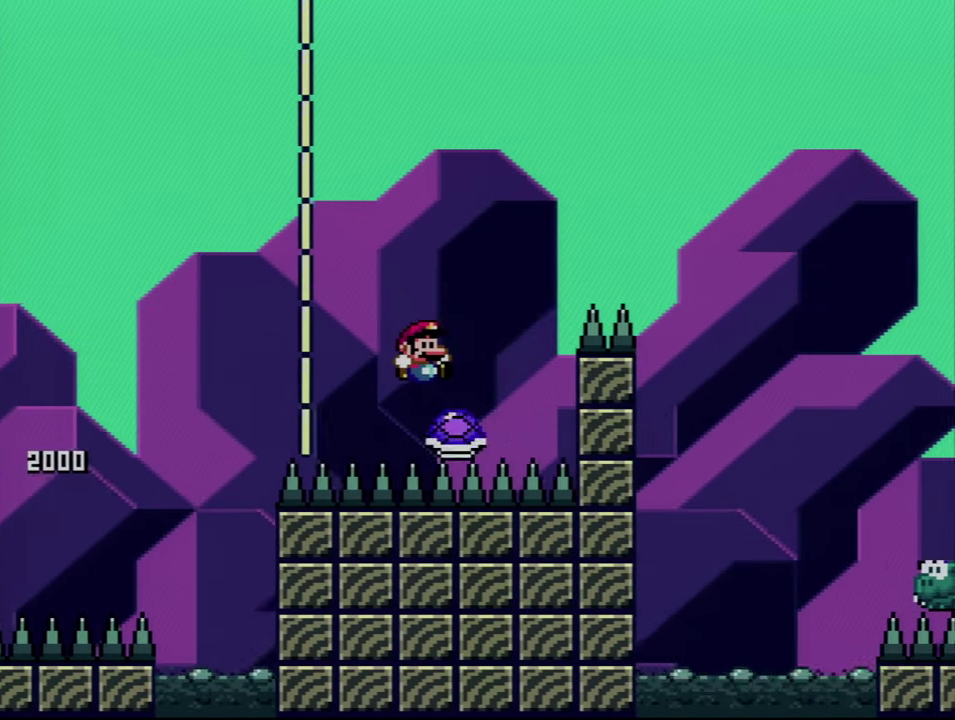
{"buttons": ["Y", "DPAD_RIGHT"], "events": [[450, "B", "up"]]}
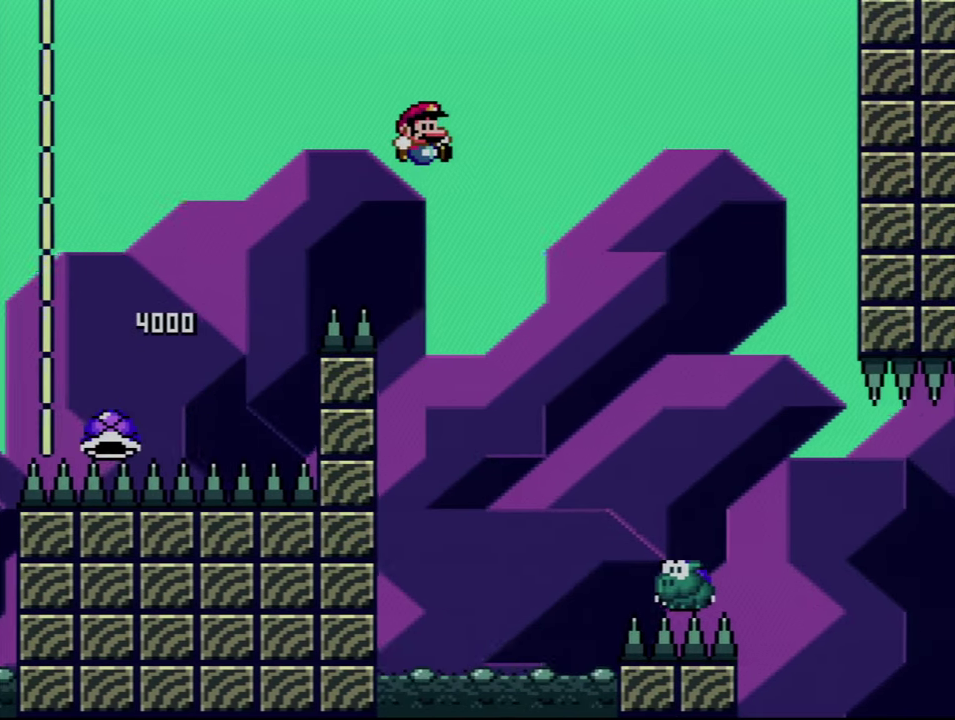
{"buttons": ["Y", "DPAD_RIGHT"], "events": []}
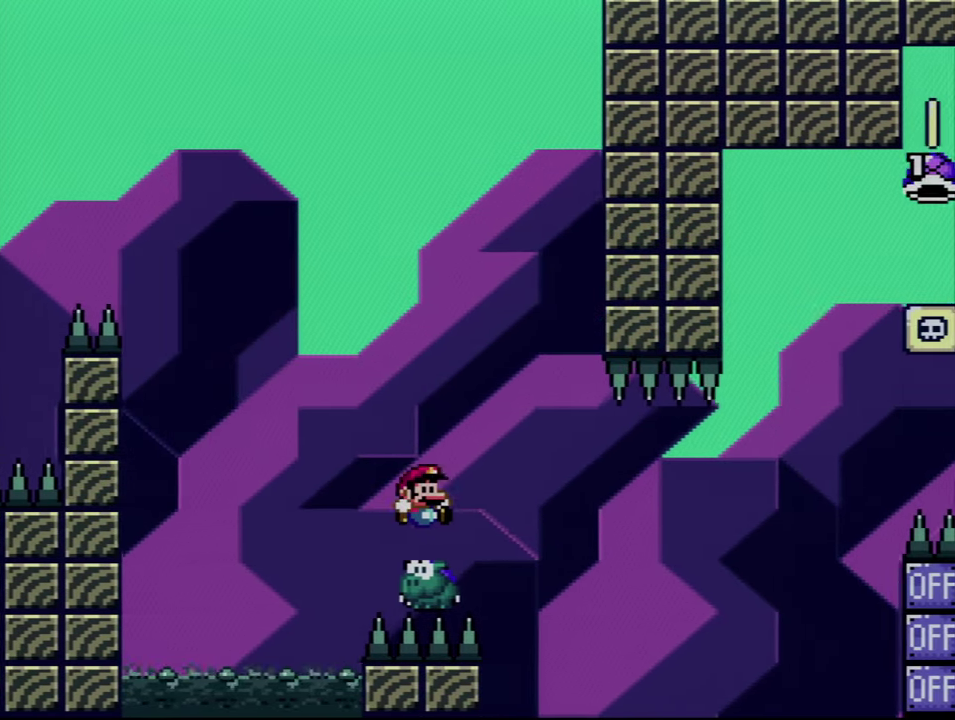
{"buttons": ["B", "Y", "DPAD_RIGHT"], "events": [[133, "B", "down"], [266, "Y", "up"], [416, "Y", "down"]]}
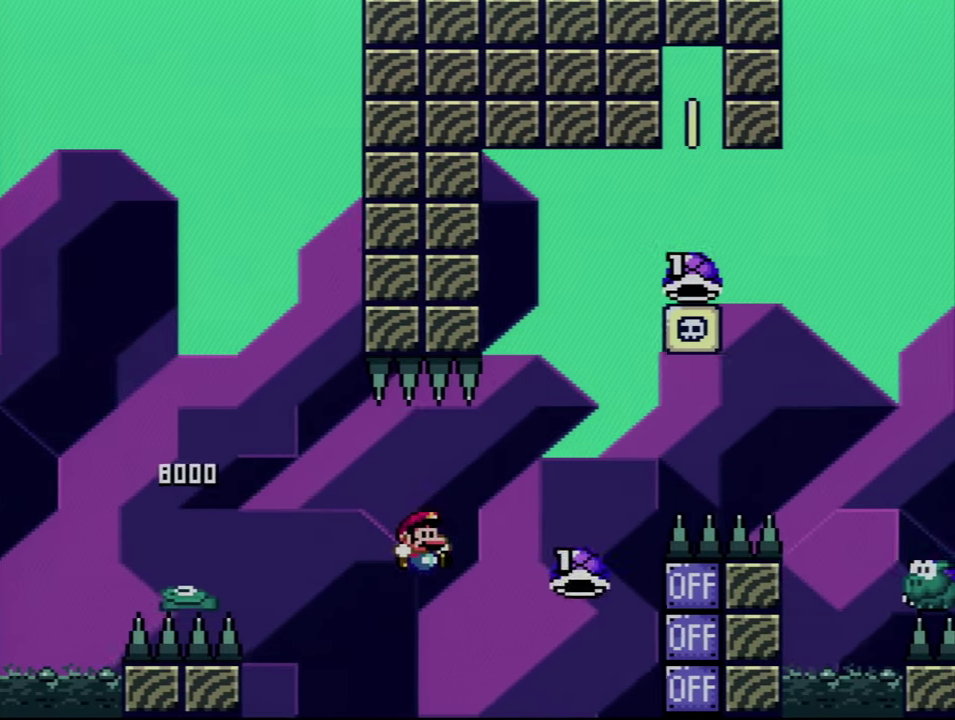
{"buttons": ["B", "Y", "DPAD_UP", "DPAD_RIGHT"], "events": [[333, "DPAD_UP", "down"]]}
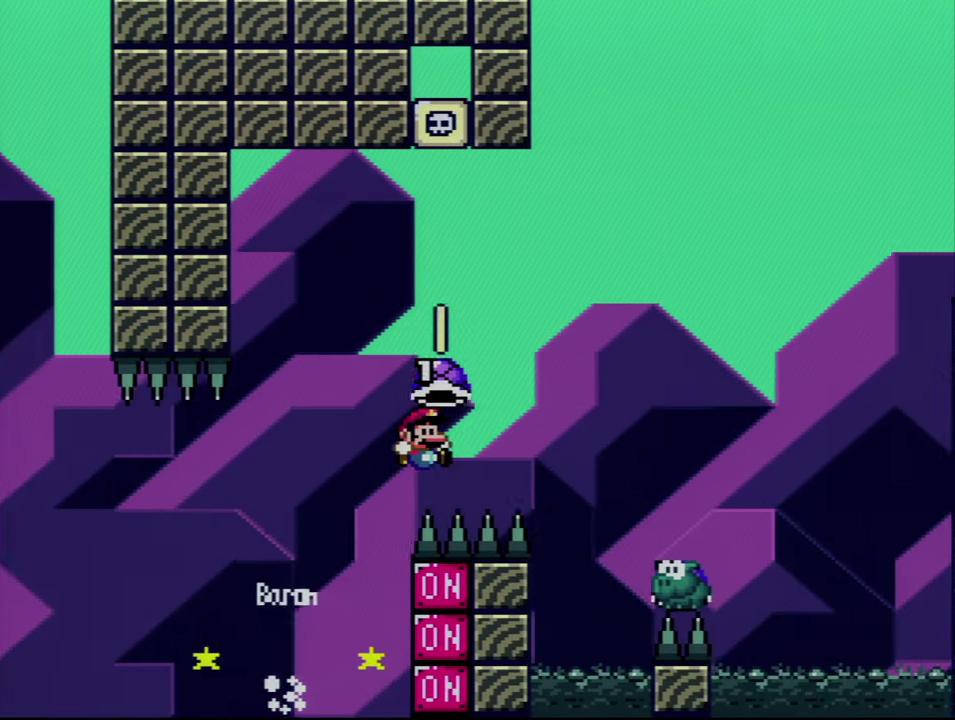
{"buttons": ["B", "Y", "DPAD_UP", "DPAD_RIGHT"], "events": [[233, "Y", "up"], [333, "Y", "down"]]}
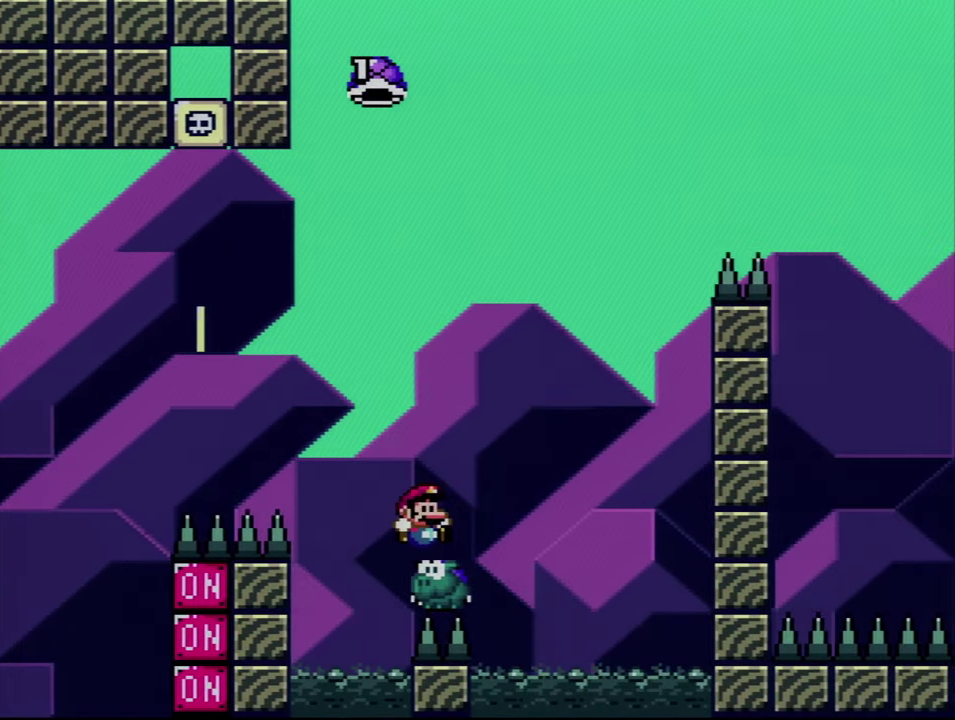
{"buttons": ["B", "Y"], "events": [[50, "DPAD_RIGHT", "up"], [50, "DPAD_UP", "up"], [83, "DPAD_LEFT", "down"], [300, "DPAD_LEFT", "up"], [300, "DPAD_RIGHT", "down"], [450, "DPAD_RIGHT", "up"]]}
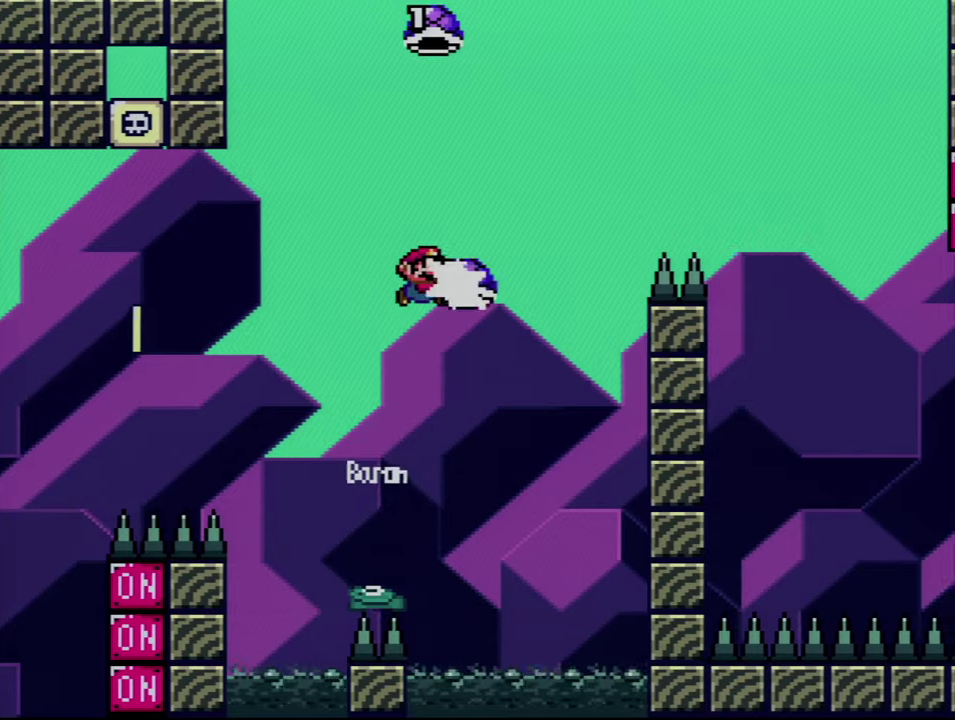
{"buttons": ["B", "Y", "DPAD_RIGHT"], "events": [[50, "Y", "up"], [100, "DPAD_RIGHT", "down"], [167, "DPAD_RIGHT", "up"], [167, "Y", "down"], [383, "DPAD_RIGHT", "down"]]}
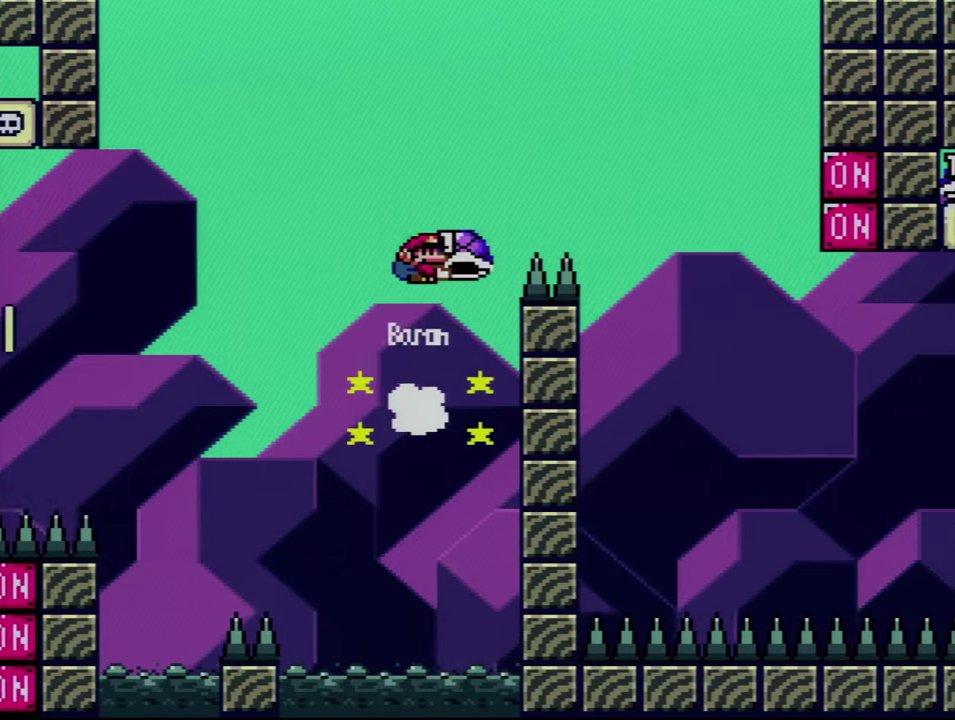
{"buttons": ["B", "Y", "DPAD_RIGHT"], "events": [[267, "Y", "up"], [383, "Y", "down"]]}
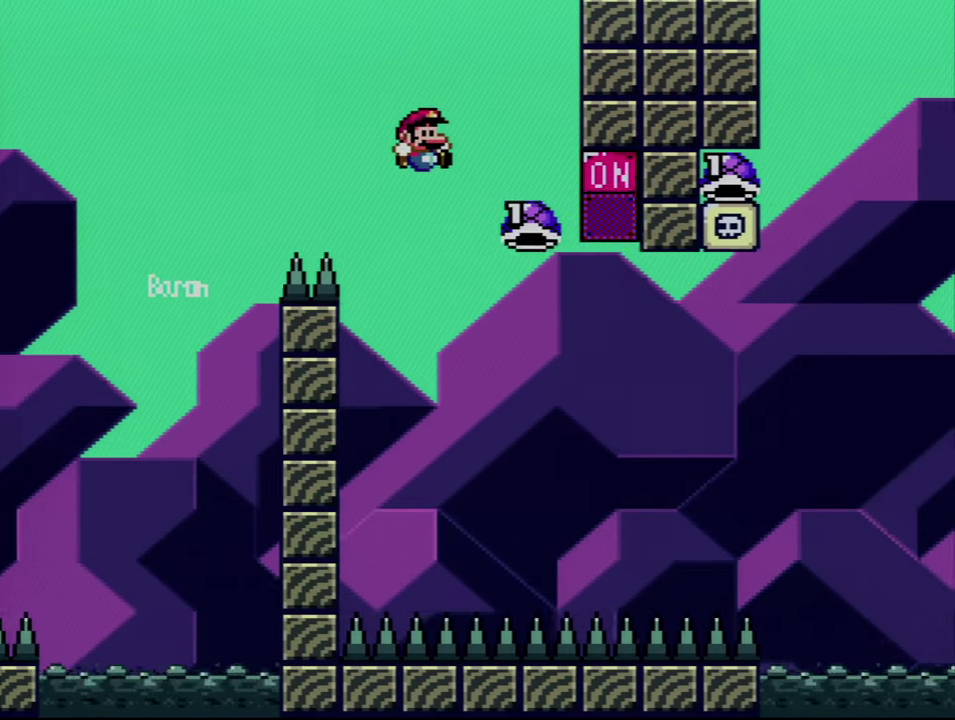
{"buttons": ["B", "Y", "DPAD_RIGHT"], "events": [[233, "DPAD_RIGHT", "up"], [300, "DPAD_RIGHT", "down"]]}
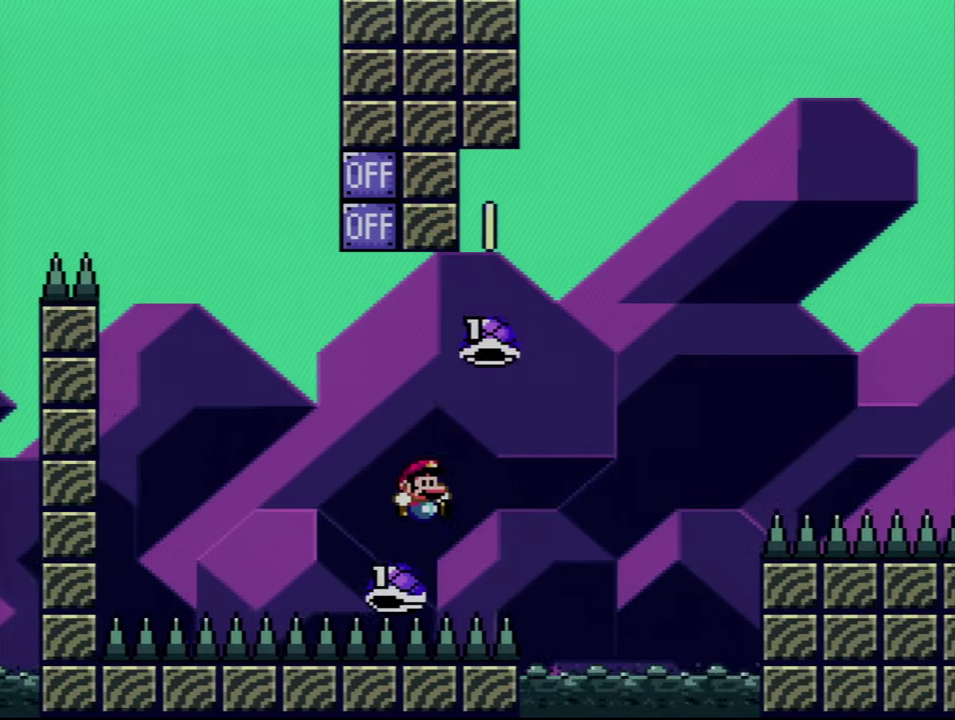
{"buttons": ["B", "DPAD_RIGHT"], "events": [[83, "DPAD_RIGHT", "up"], [133, "DPAD_RIGHT", "down"], [367, "Y", "up"]]}
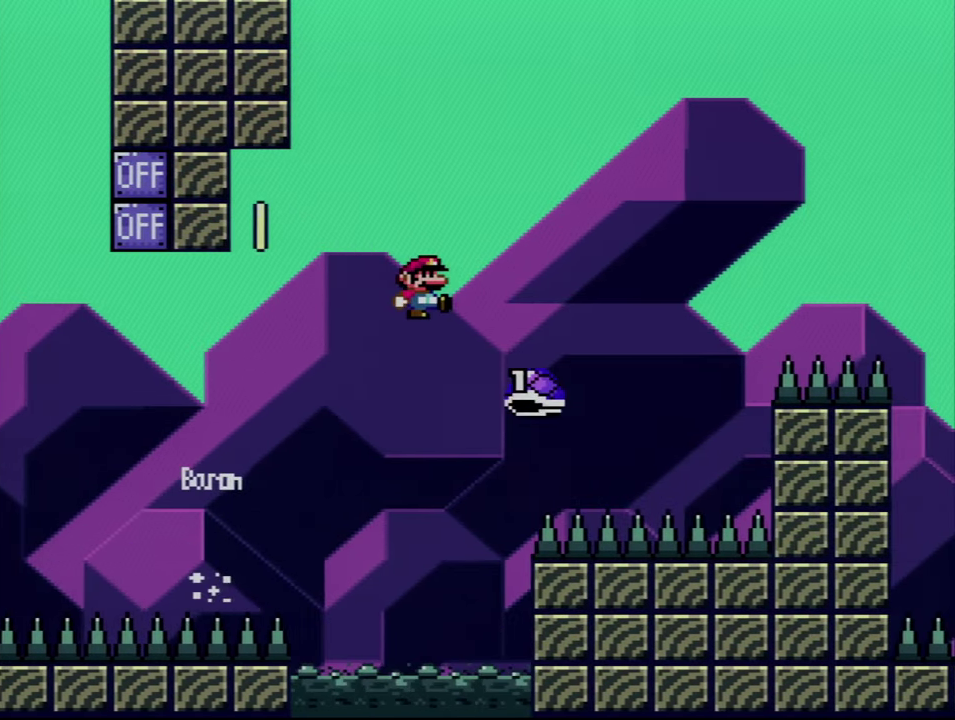
{"buttons": ["B", "Y", "DPAD_RIGHT"], "events": [[17, "Y", "down"], [233, "B", "up"], [350, "B", "down"]]}
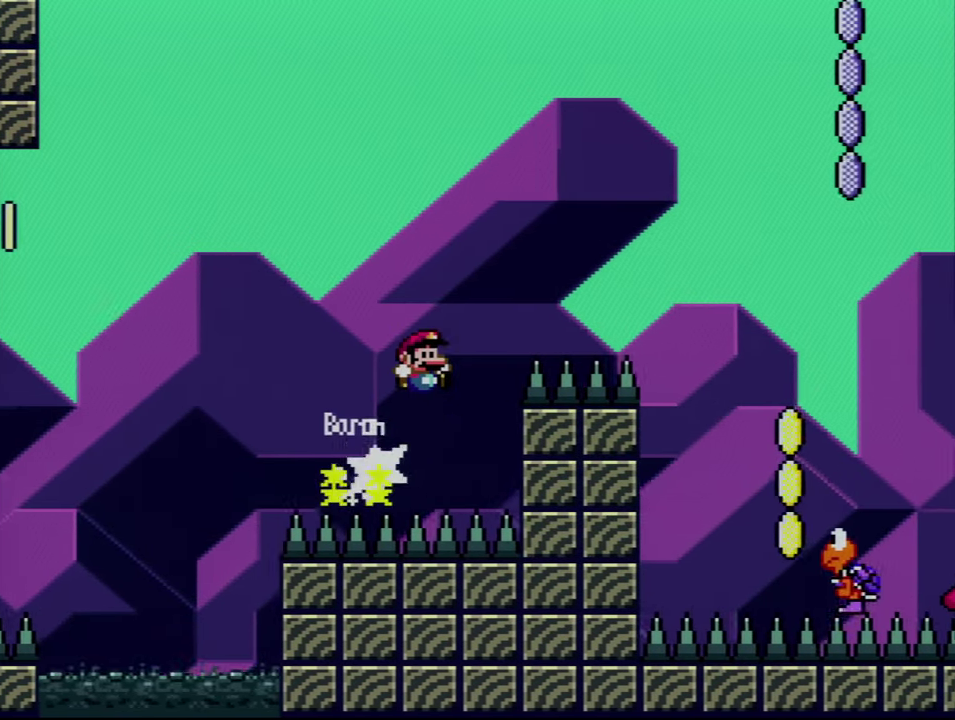
{"buttons": ["Y", "DPAD_RIGHT"], "events": [[383, "B", "up"]]}
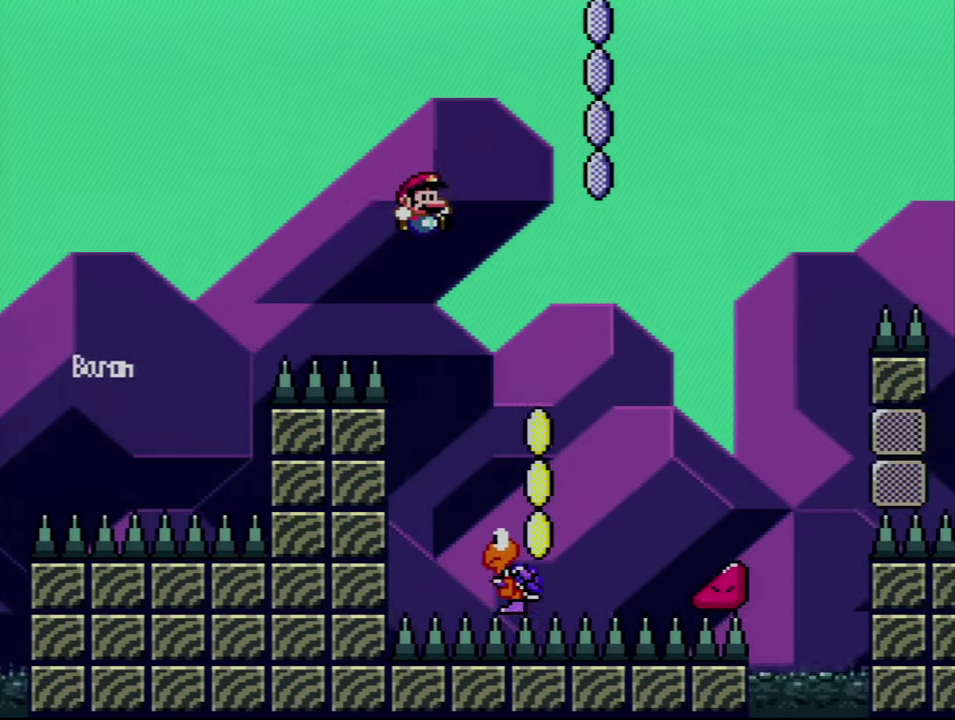
{"buttons": ["B", "Y", "DPAD_RIGHT"], "events": [[133, "DPAD_LEFT", "down"], [133, "DPAD_RIGHT", "up"], [167, "B", "down"], [417, "DPAD_LEFT", "up"], [417, "DPAD_RIGHT", "down"]]}
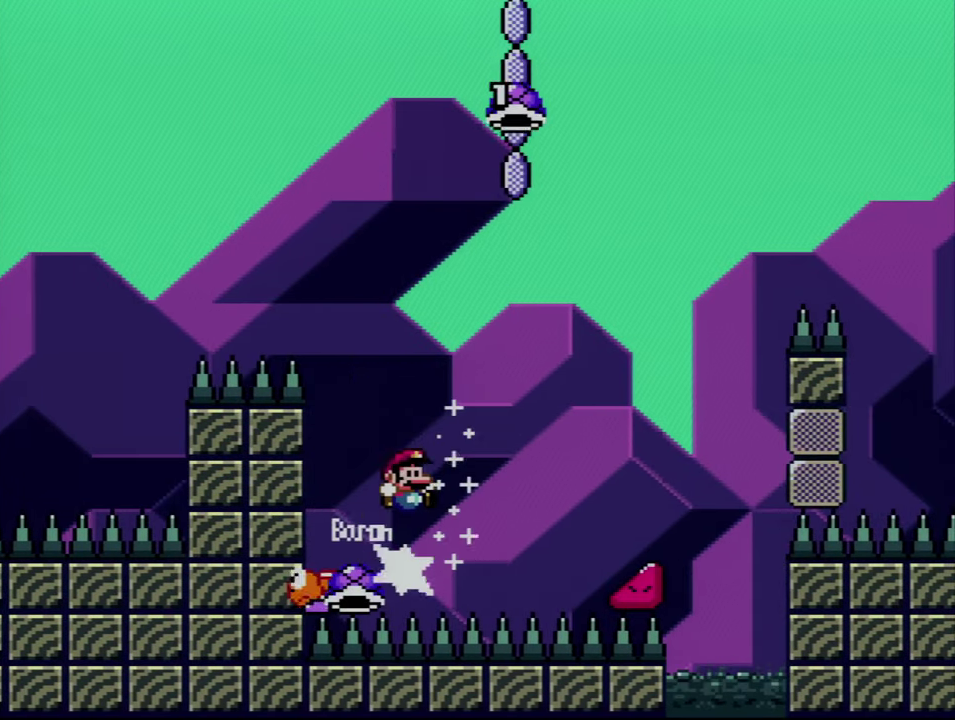
{"buttons": ["B", "DPAD_LEFT"], "events": [[333, "DPAD_LEFT", "down"], [333, "DPAD_RIGHT", "up"], [417, "Y", "up"]]}
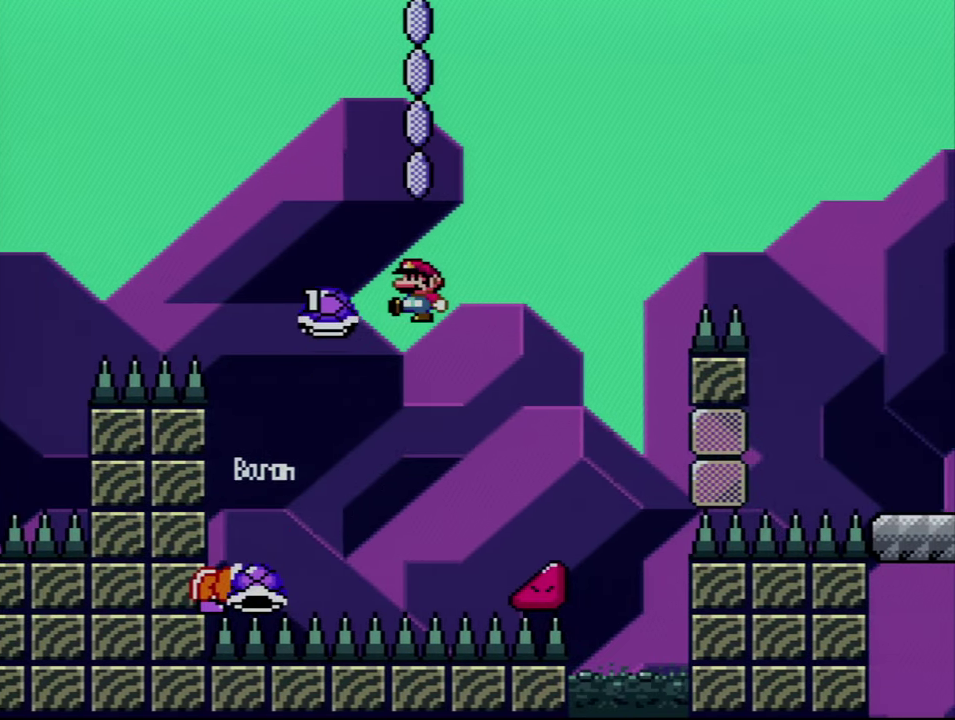
{"buttons": ["B", "Y", "DPAD_RIGHT"], "events": [[50, "Y", "down"], [133, "DPAD_LEFT", "up"], [200, "DPAD_RIGHT", "down"]]}
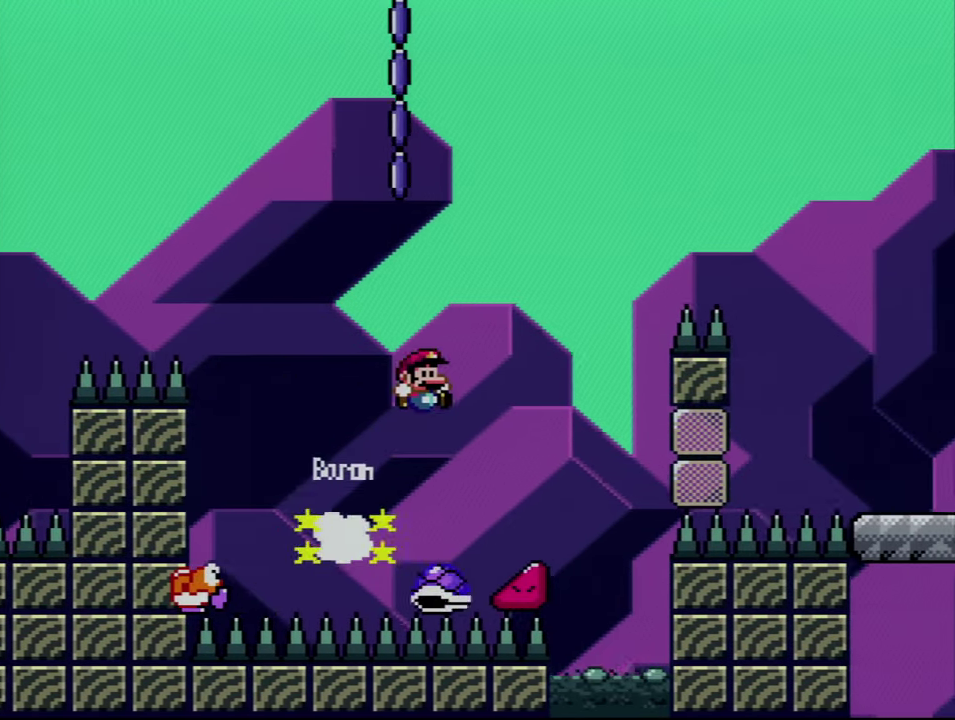
{"buttons": ["B", "Y", "DPAD_RIGHT"], "events": []}
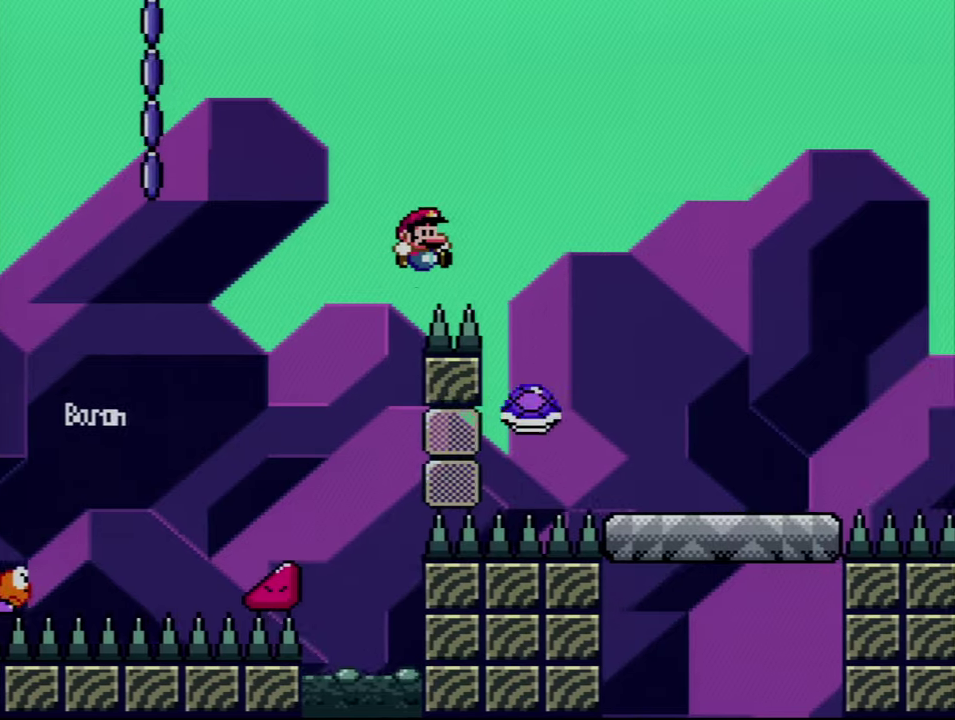
{"buttons": [], "events": [[350, "Y", "up"], [384, "DPAD_RIGHT", "up"], [417, "B", "up"]]}